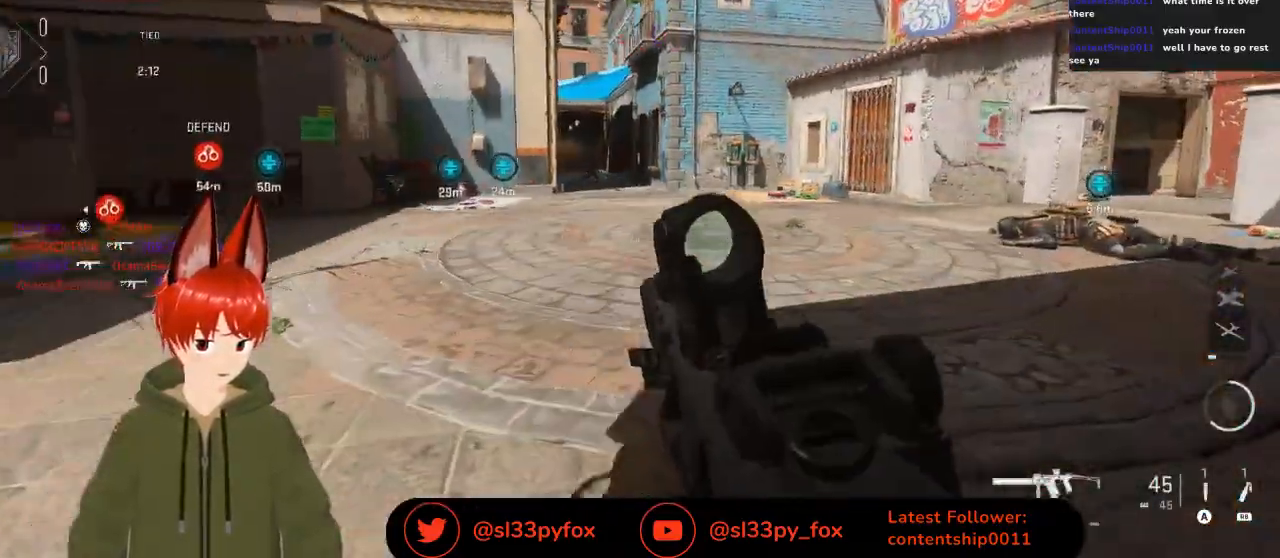
Gameplay with a controller (Xbox layout); each line is a JSON object with the inputs held at the frame after it. "events" lists button and stick changes between this image and that frame as [ms after this image, input, new state], when the widget could be followed in between.
{"buttons": [], "left_stick": "up-right", "right_stick": "center", "events": [[100, "right_stick", "center"], [200, "right_stick", "right"], [367, "right_stick", "center"], [400, "left_stick", "up-right"]]}
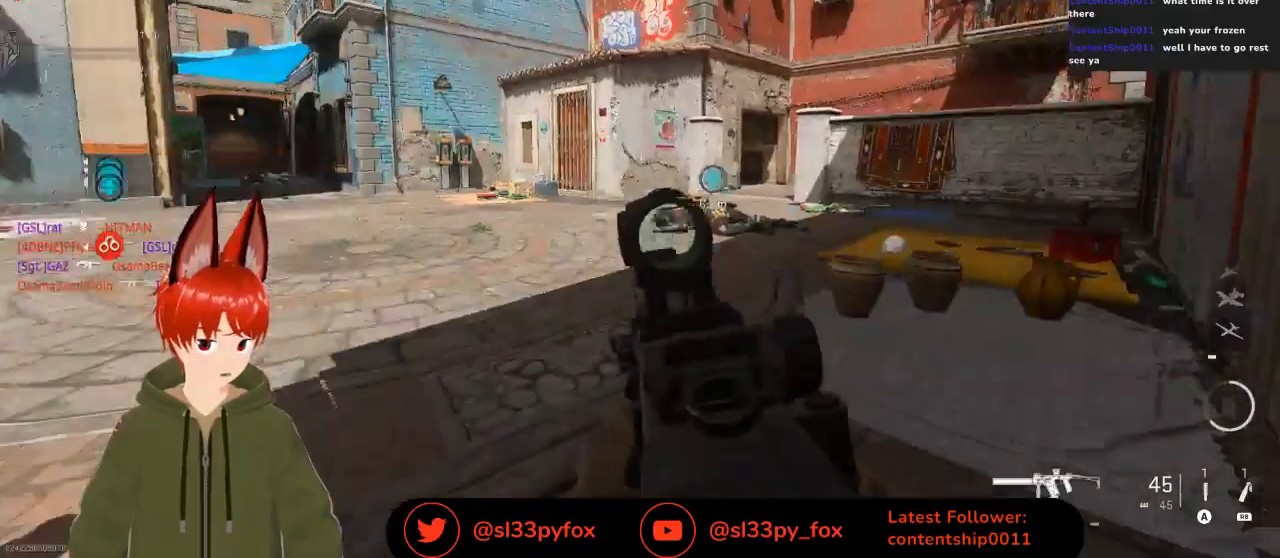
{"buttons": [], "left_stick": "up-right", "right_stick": "left", "events": [[67, "L1", "down"], [167, "L1", "up"], [167, "right_stick", "down-left"], [333, "right_stick", "left"]]}
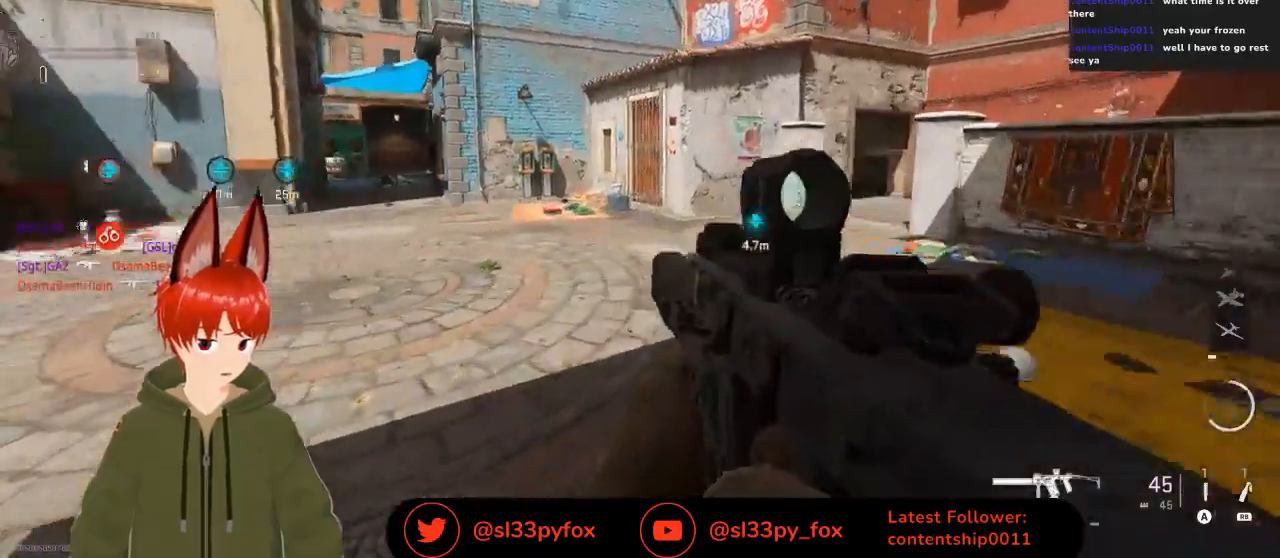
{"buttons": [], "left_stick": "up-right", "right_stick": "center", "events": [[33, "R3", "down"], [167, "R3", "up"], [267, "right_stick", "center"]]}
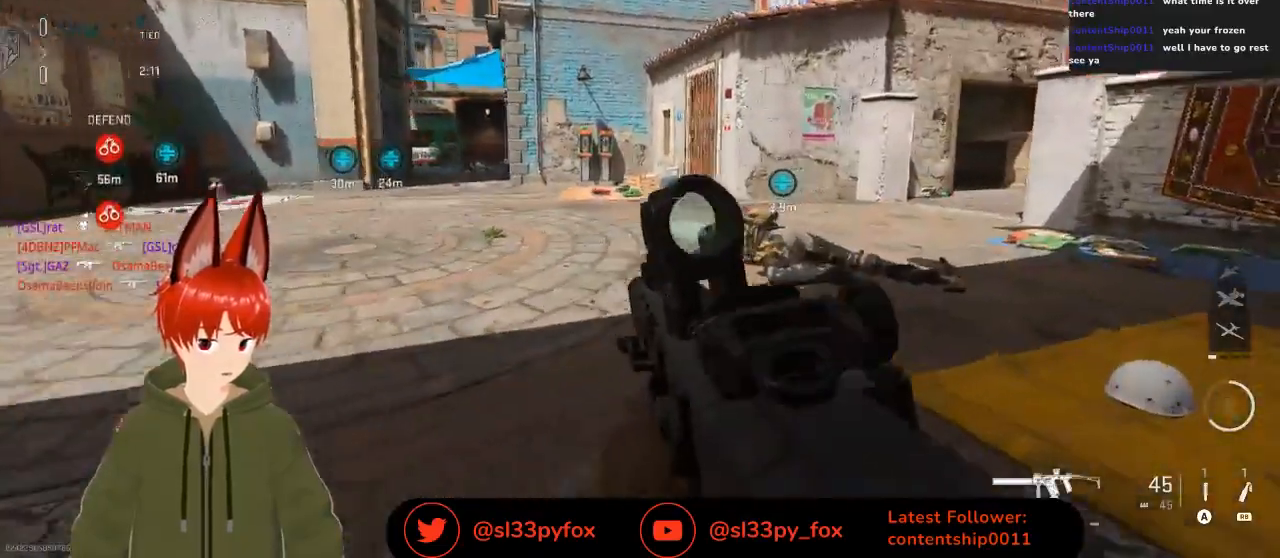
{"buttons": [], "left_stick": "up-right", "right_stick": "center", "events": []}
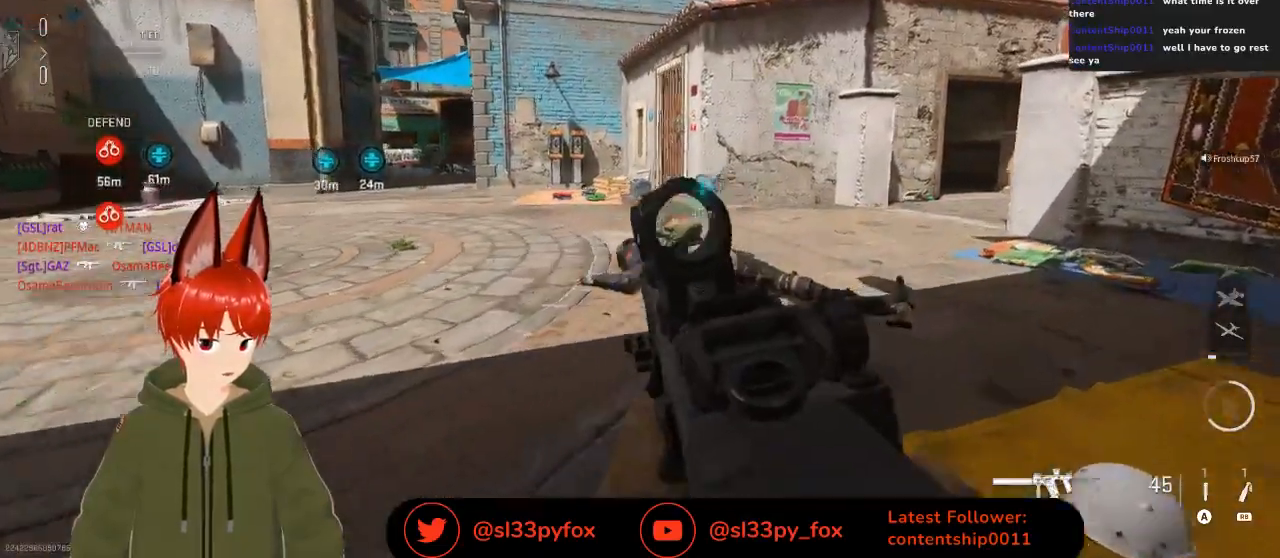
{"buttons": [], "left_stick": "up-right", "right_stick": "center", "events": []}
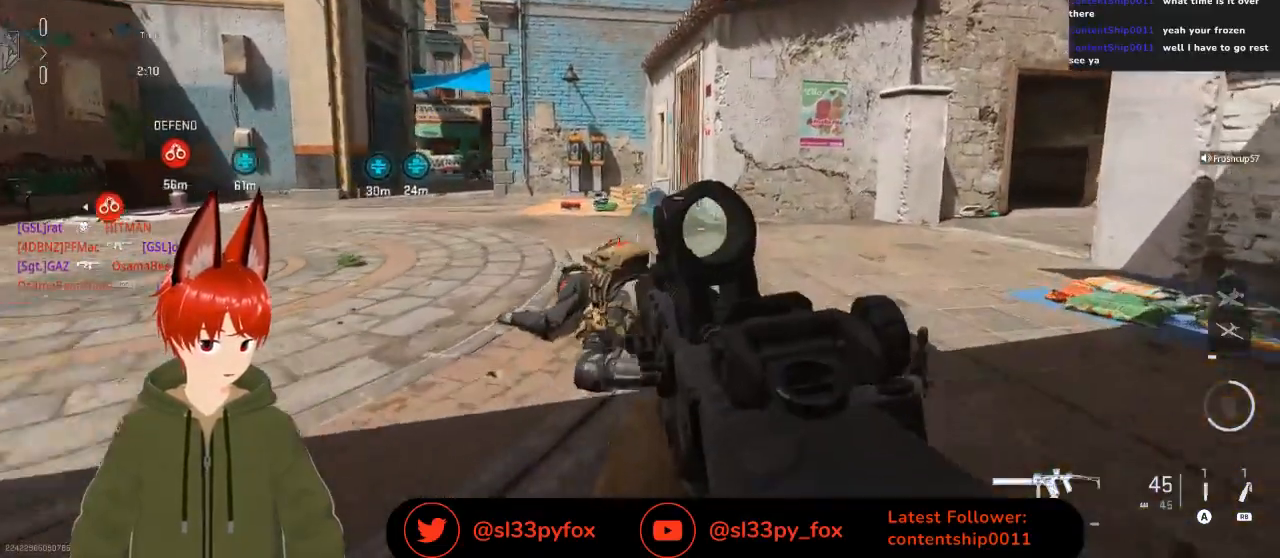
{"buttons": ["X"], "left_stick": "center", "right_stick": "center", "events": [[233, "left_stick", "up"], [400, "X", "down"], [500, "left_stick", "center"]]}
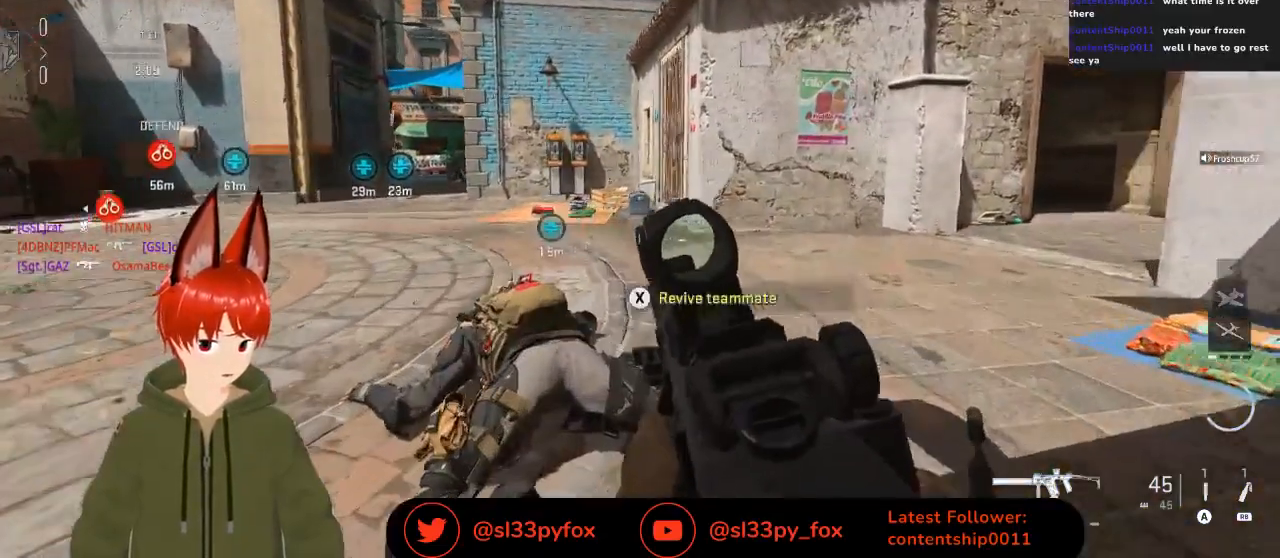
{"buttons": ["X"], "left_stick": "center", "right_stick": "center", "events": []}
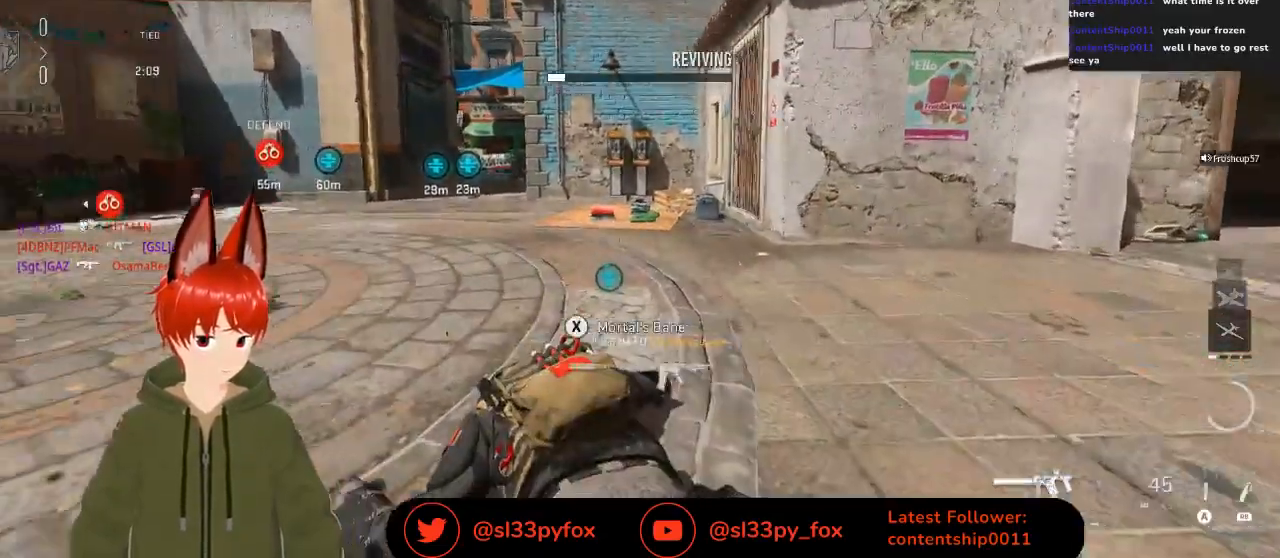
{"buttons": ["X"], "left_stick": "center", "right_stick": "center", "events": []}
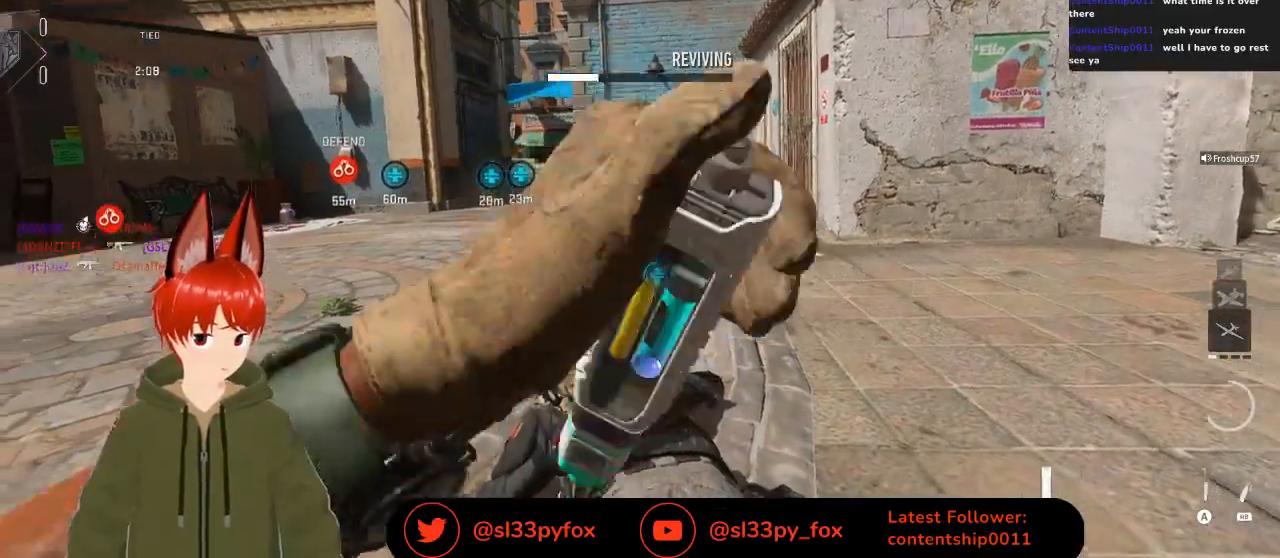
{"buttons": ["X"], "left_stick": "center", "right_stick": "center", "events": []}
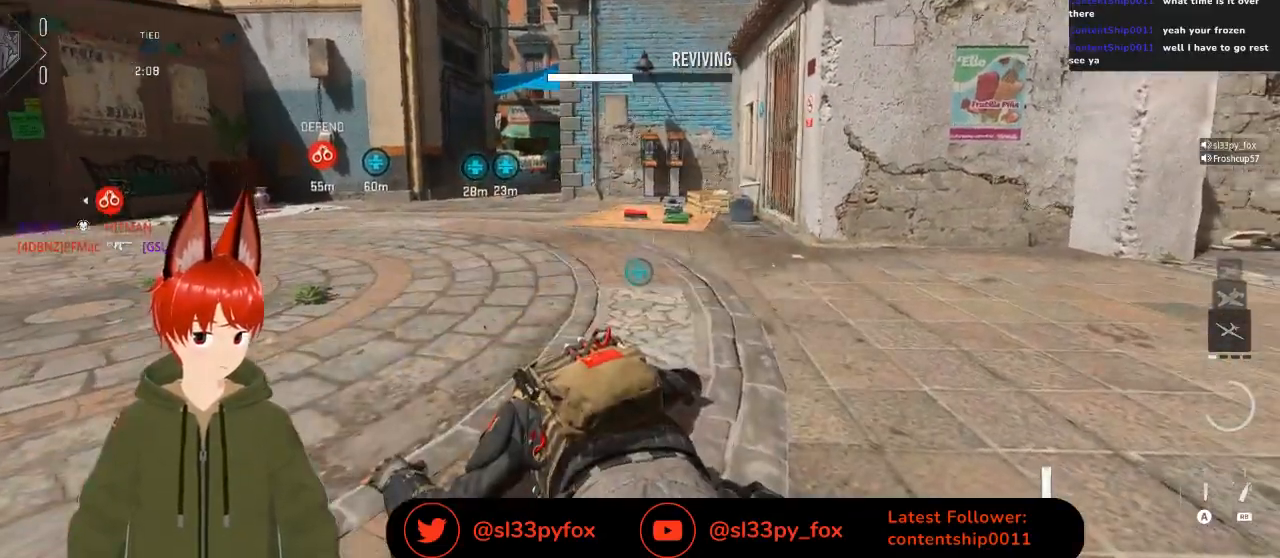
{"buttons": ["X"], "left_stick": "center", "right_stick": "center", "events": []}
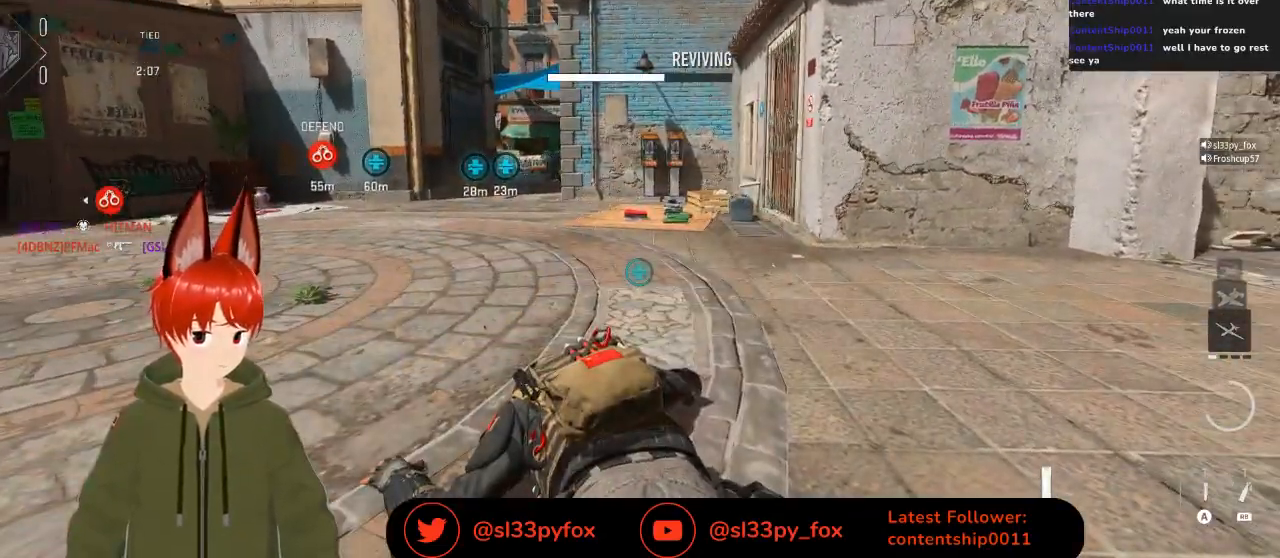
{"buttons": ["X"], "left_stick": "center", "right_stick": "center", "events": []}
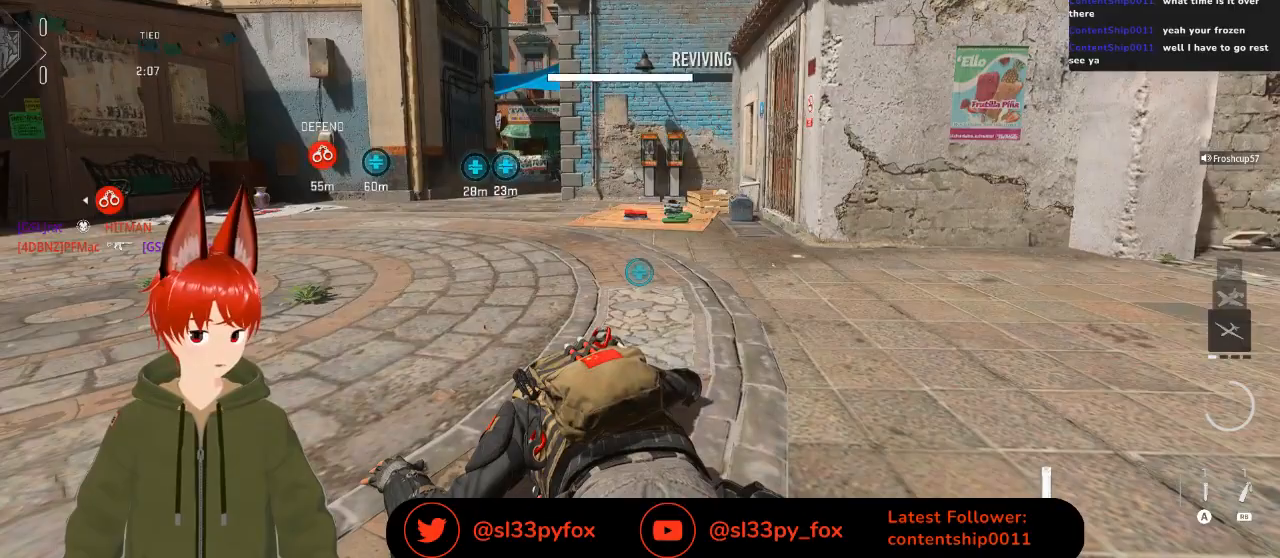
{"buttons": ["X"], "left_stick": "center", "right_stick": "center", "events": []}
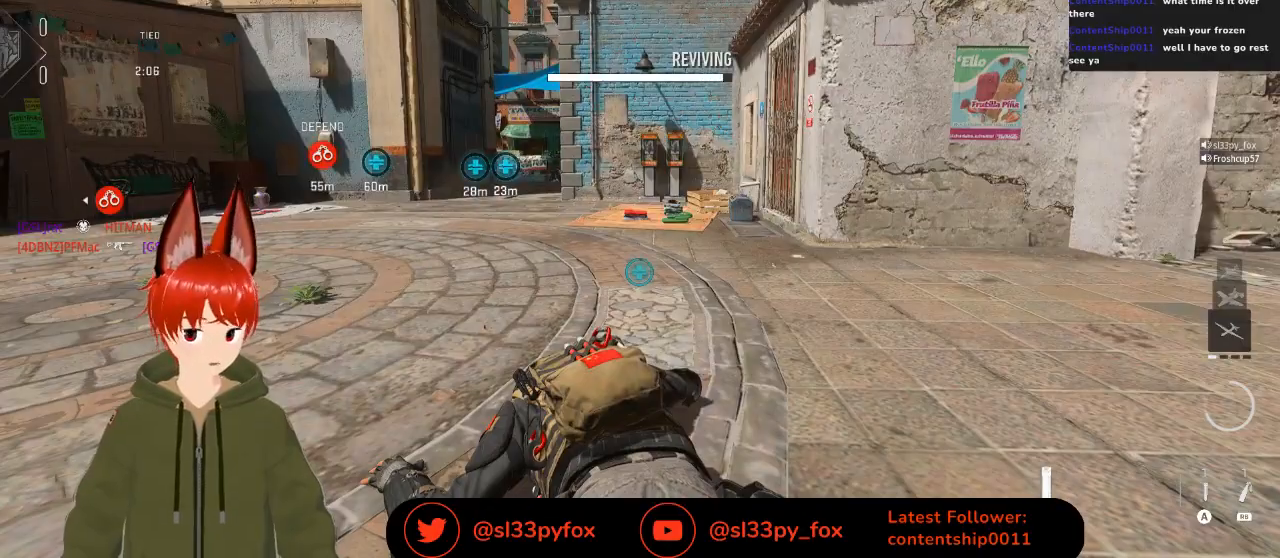
{"buttons": [], "left_stick": "right", "right_stick": "center", "events": [[367, "left_stick", "right"], [433, "X", "up"]]}
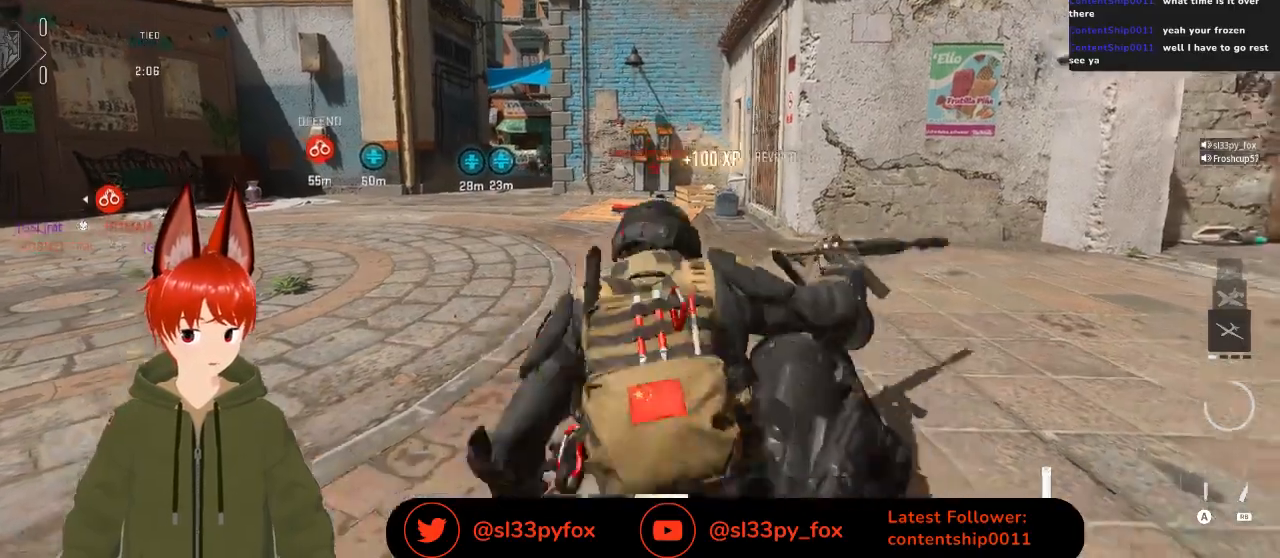
{"buttons": [], "left_stick": "up", "right_stick": "right", "events": [[133, "right_stick", "right"], [233, "left_stick", "up-right"], [267, "right_stick", "center"], [300, "L1", "down"], [433, "L1", "up"], [433, "right_stick", "right"], [467, "left_stick", "up"]]}
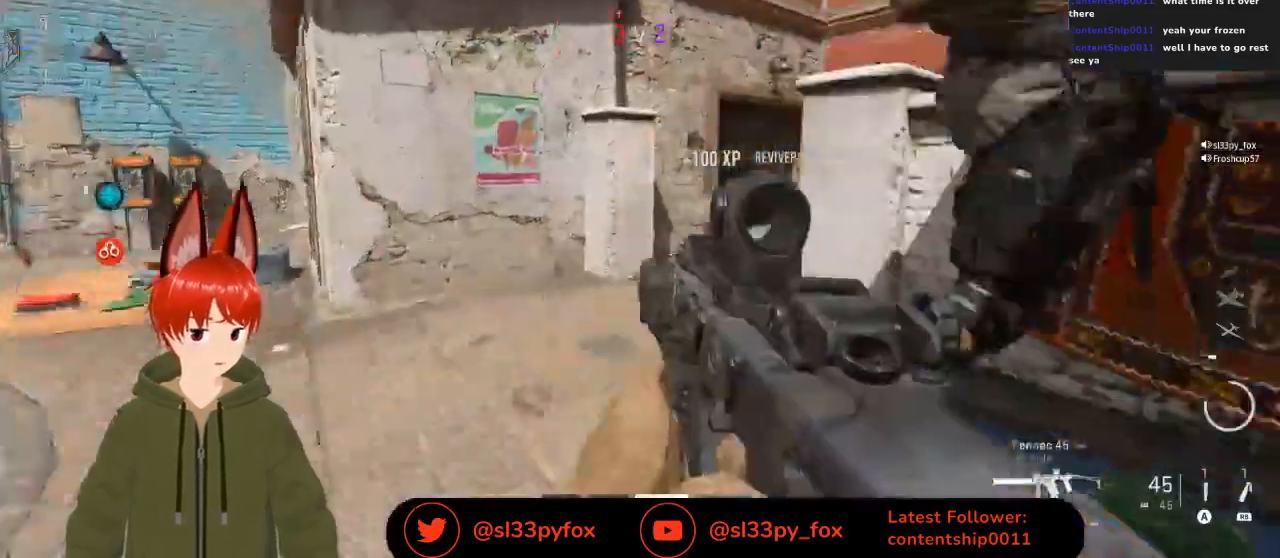
{"buttons": [], "left_stick": "up", "right_stick": "center", "events": [[67, "right_stick", "center"], [233, "right_stick", "right"], [400, "right_stick", "center"]]}
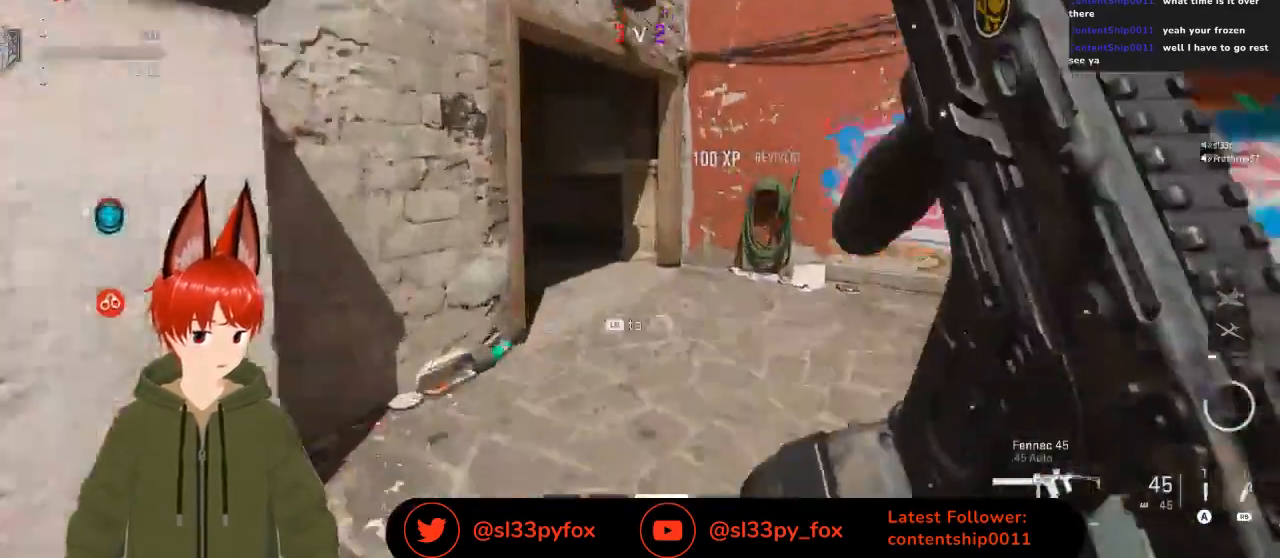
{"buttons": [], "left_stick": "up", "right_stick": "left", "events": [[400, "right_stick", "left"]]}
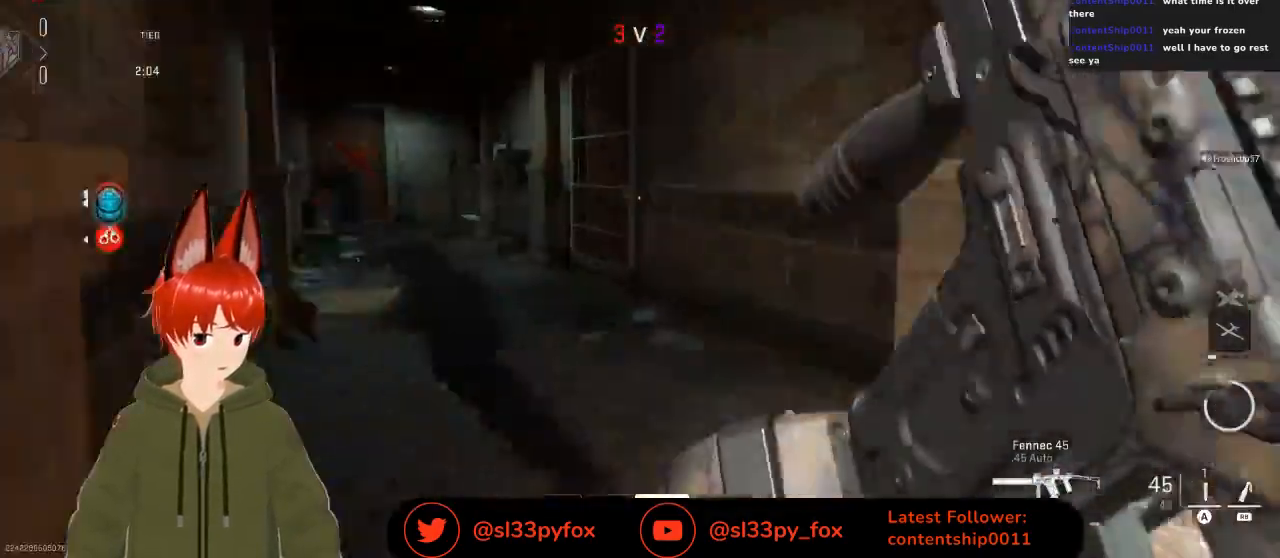
{"buttons": [], "left_stick": "up", "right_stick": "center", "events": [[67, "right_stick", "up-left"], [467, "right_stick", "center"]]}
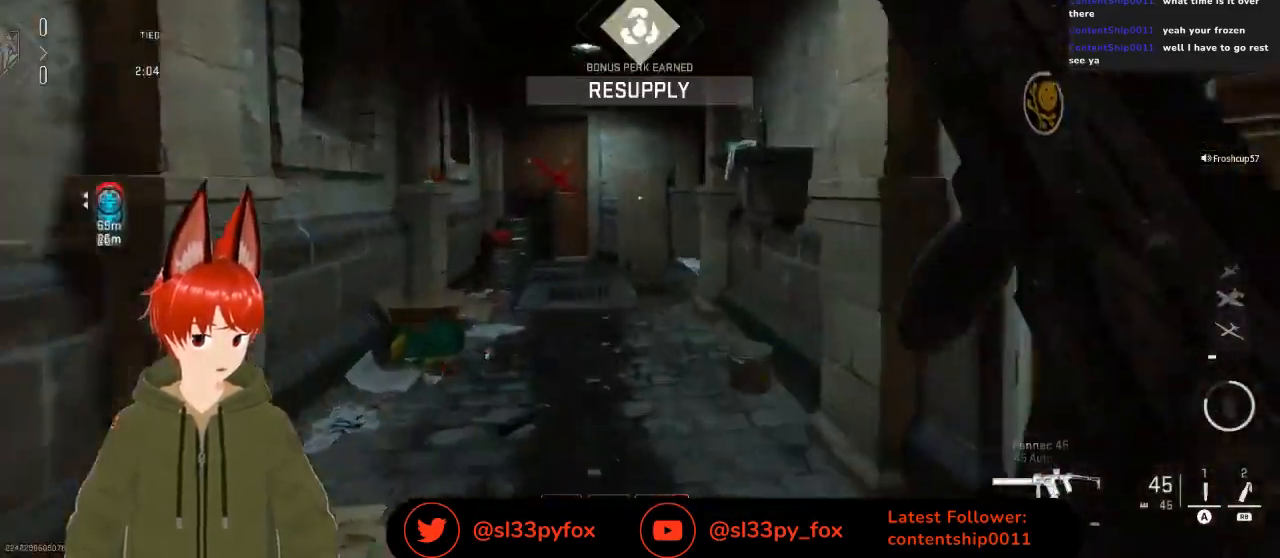
{"buttons": [], "left_stick": "up", "right_stick": "right", "events": [[300, "right_stick", "right"]]}
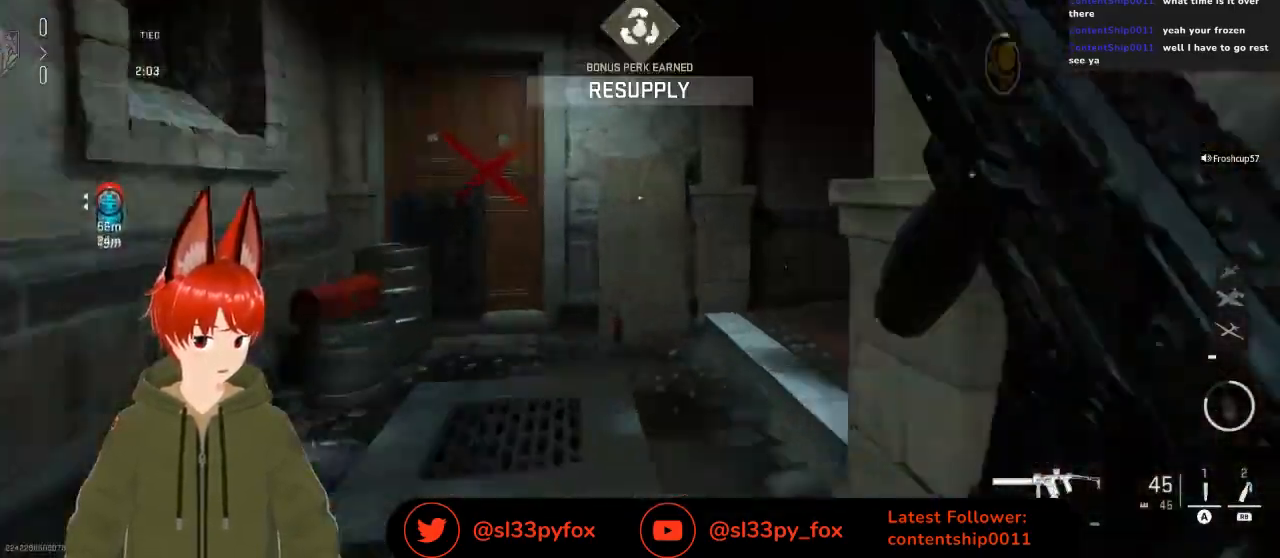
{"buttons": [], "left_stick": "up", "right_stick": "center", "events": [[400, "right_stick", "center"]]}
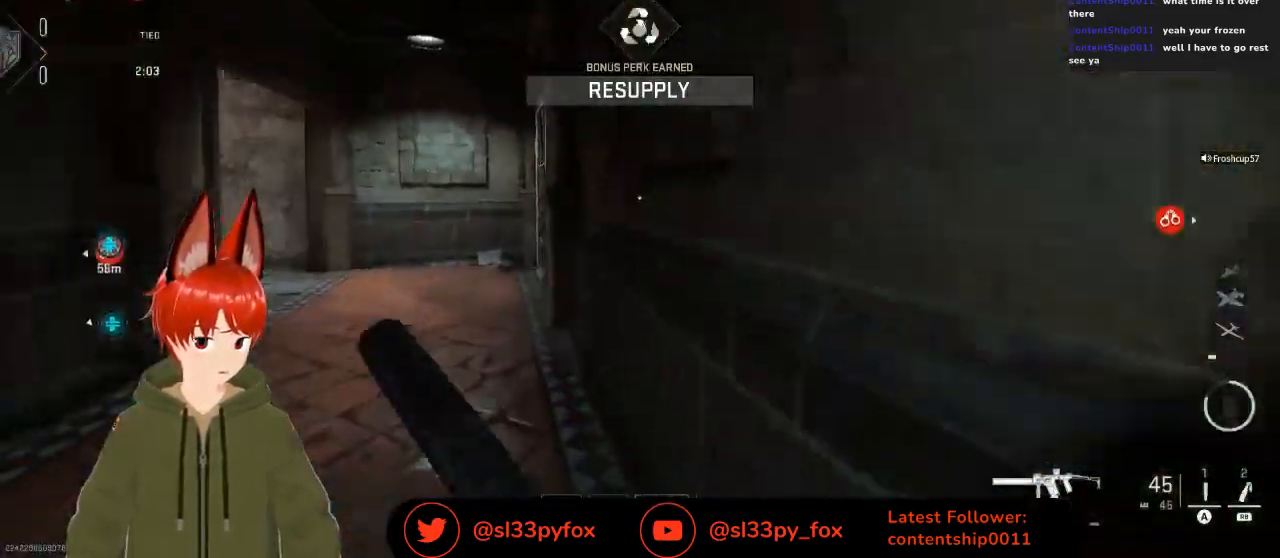
{"buttons": [], "left_stick": "up-right", "right_stick": "up-left", "events": [[100, "right_stick", "down-left"], [267, "right_stick", "left"], [367, "left_stick", "up-right"], [367, "right_stick", "up-left"]]}
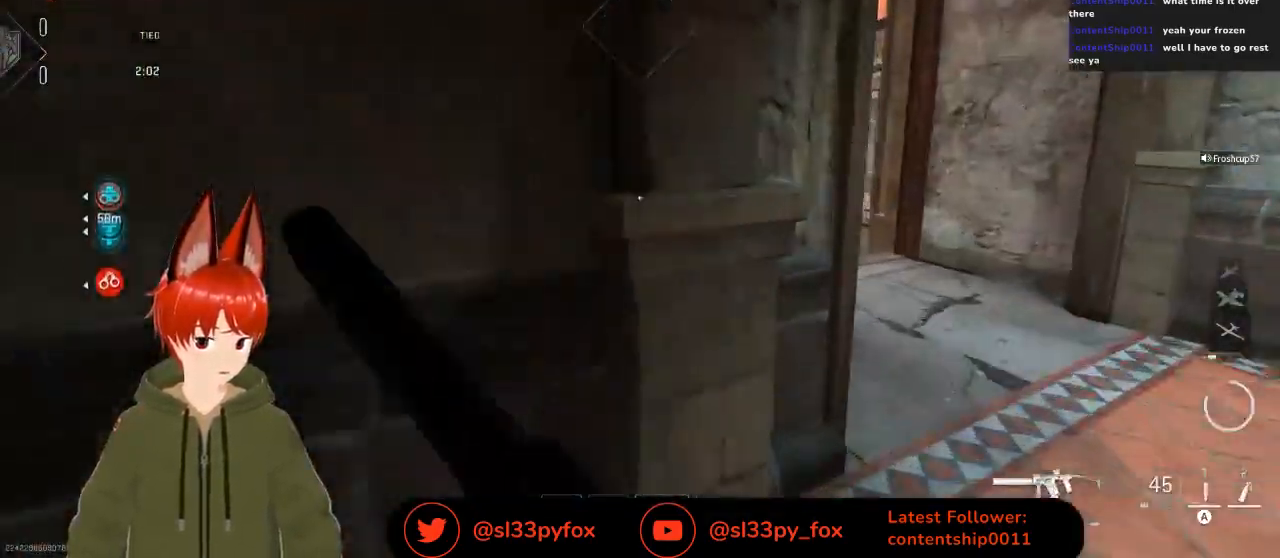
{"buttons": [], "left_stick": "right", "right_stick": "left", "events": [[100, "right_stick", "up"], [300, "left_stick", "right"], [367, "right_stick", "up-left"], [500, "right_stick", "left"]]}
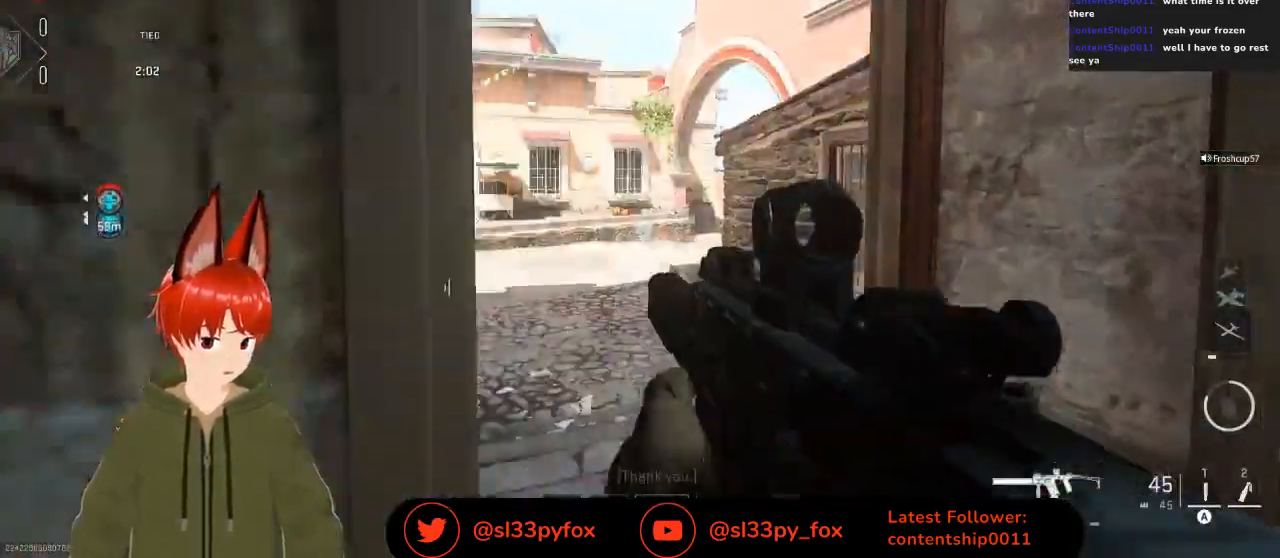
{"buttons": [], "left_stick": "right", "right_stick": "left", "events": []}
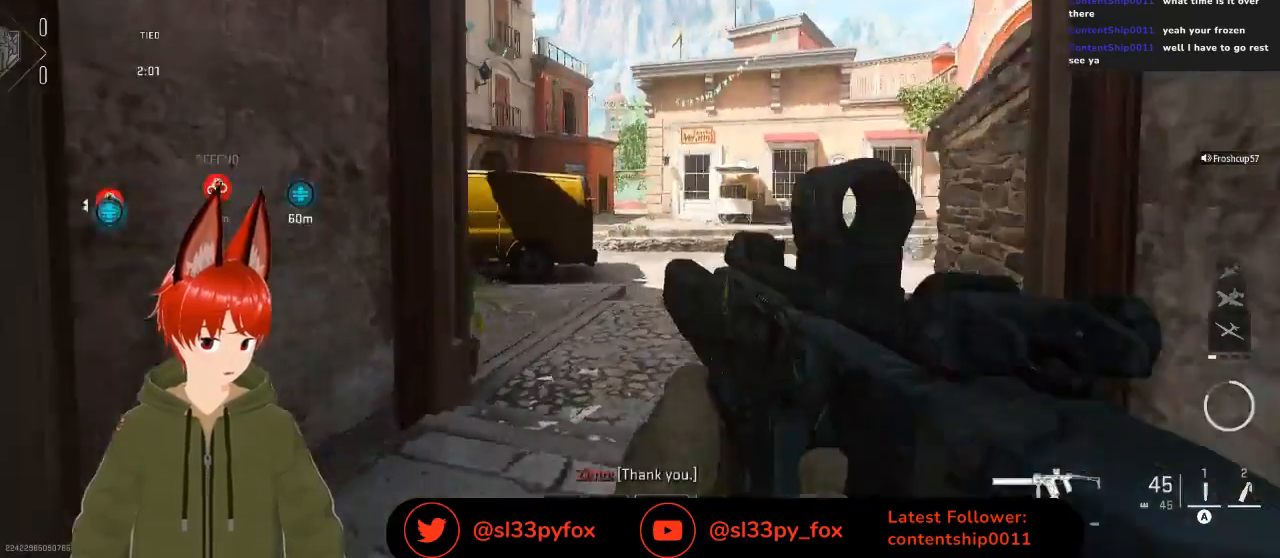
{"buttons": ["L2"], "left_stick": "up-right", "right_stick": "center", "events": [[167, "left_stick", "up-right"], [367, "L2", "down"], [433, "right_stick", "center"]]}
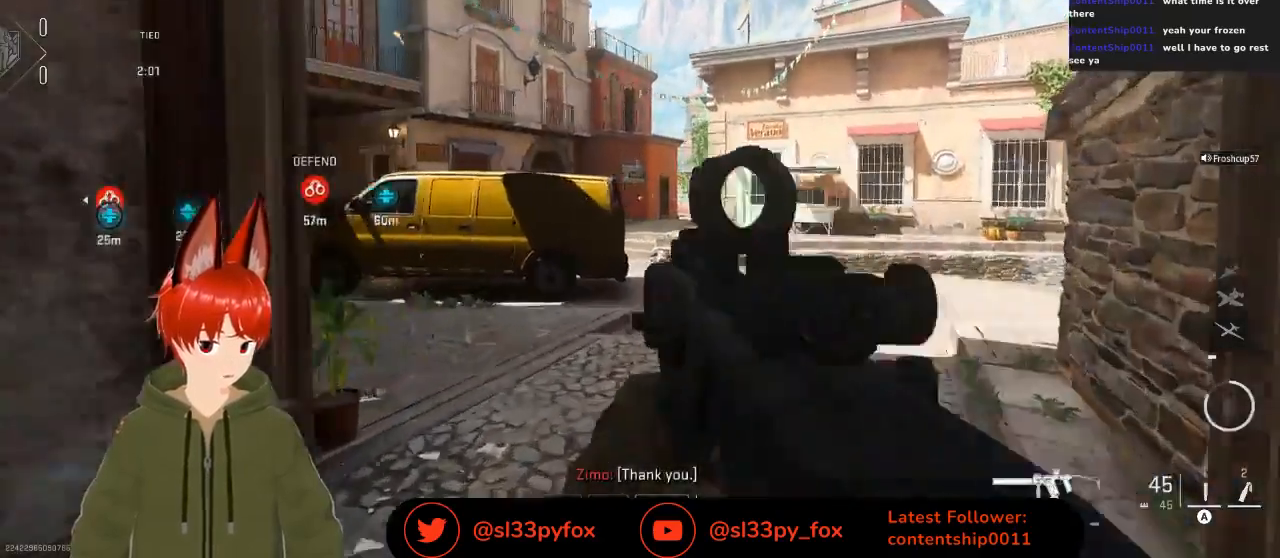
{"buttons": ["L2"], "left_stick": "right", "right_stick": "up-left", "events": [[267, "right_stick", "left"], [467, "right_stick", "up-left"], [500, "left_stick", "right"]]}
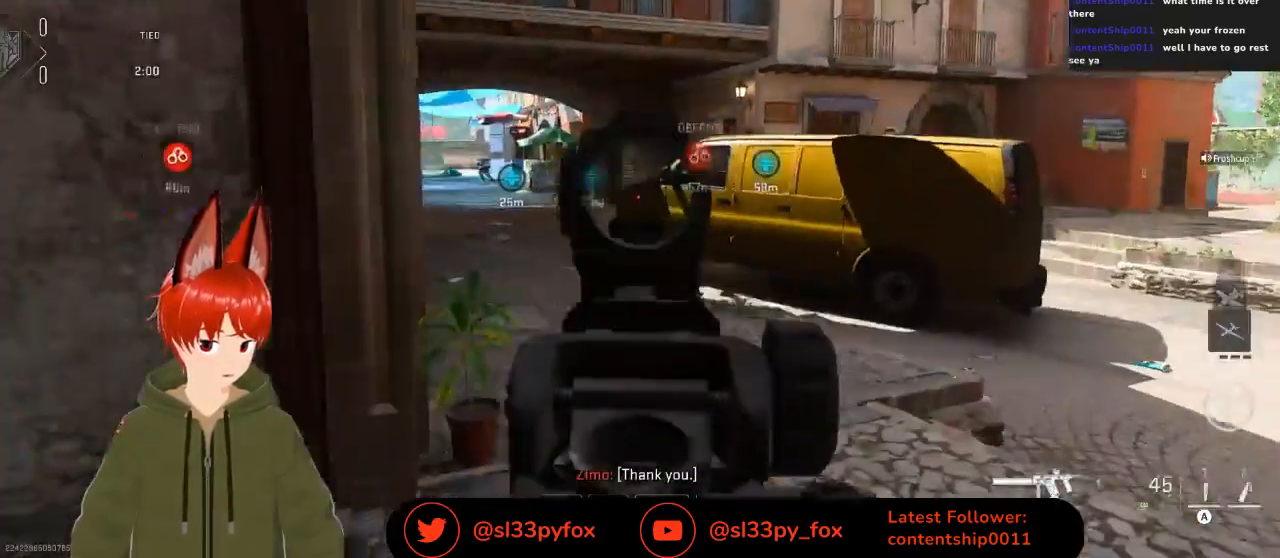
{"buttons": ["L2"], "left_stick": "left", "right_stick": "up-left", "events": [[300, "left_stick", "center"], [367, "left_stick", "left"]]}
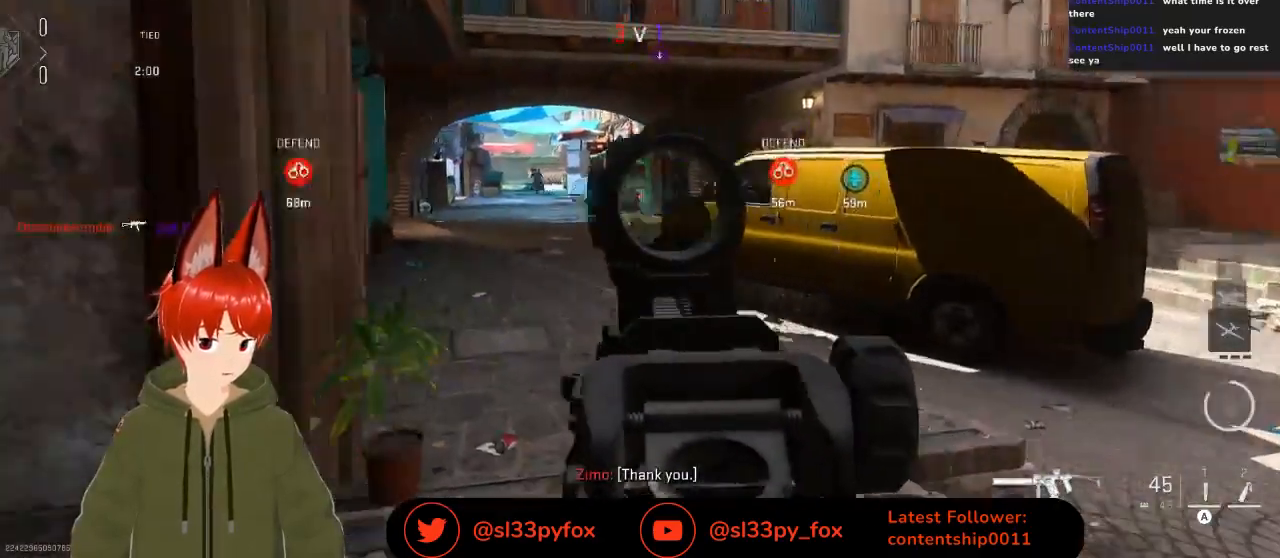
{"buttons": ["L2"], "left_stick": "right", "right_stick": "left", "events": [[200, "left_stick", "right"], [333, "right_stick", "left"]]}
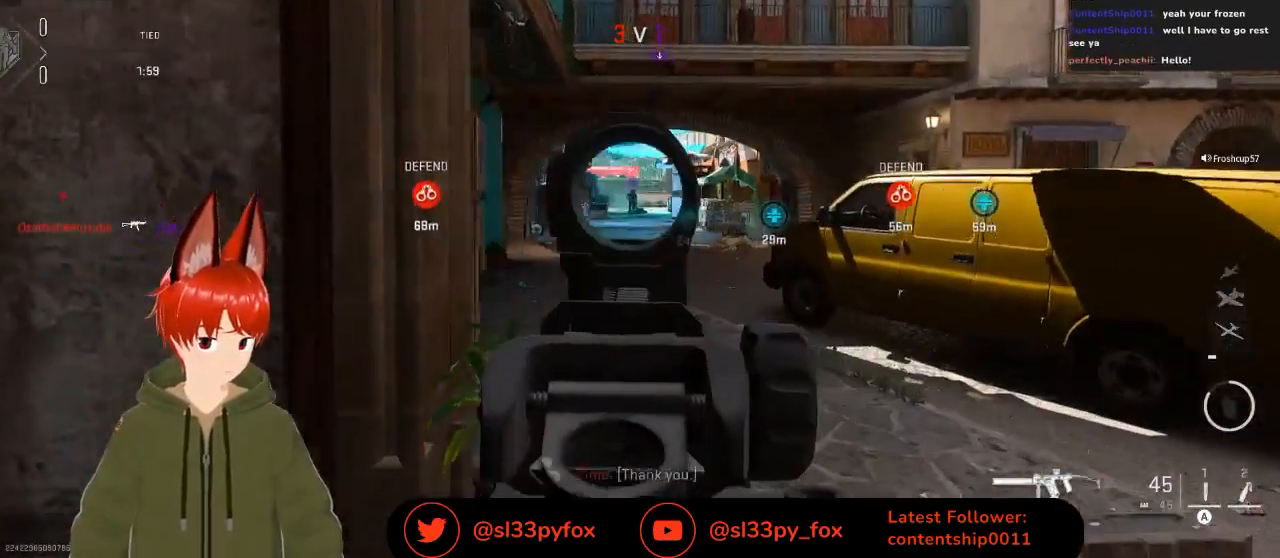
{"buttons": ["L2", "R2"], "left_stick": "up-right", "right_stick": "down", "events": [[33, "right_stick", "center"], [67, "R2", "down"], [167, "left_stick", "up-right"], [200, "right_stick", "down"], [300, "right_stick", "center"], [467, "right_stick", "down"]]}
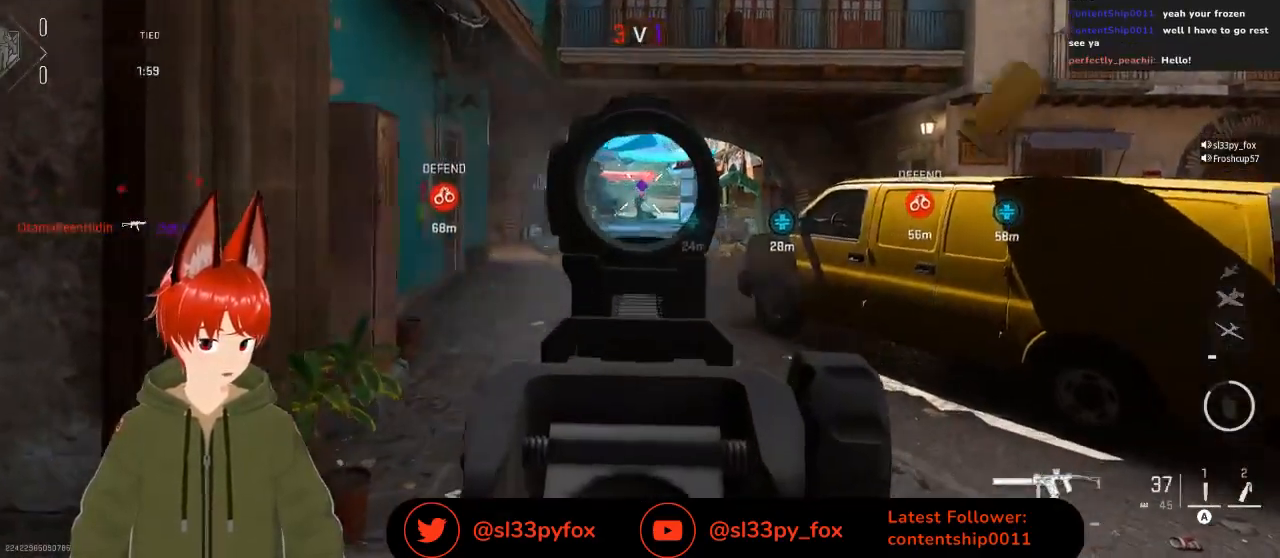
{"buttons": ["L2", "R2"], "left_stick": "left", "right_stick": "center", "events": [[267, "left_stick", "up-left"], [367, "left_stick", "left"], [367, "right_stick", "down-left"], [467, "right_stick", "center"]]}
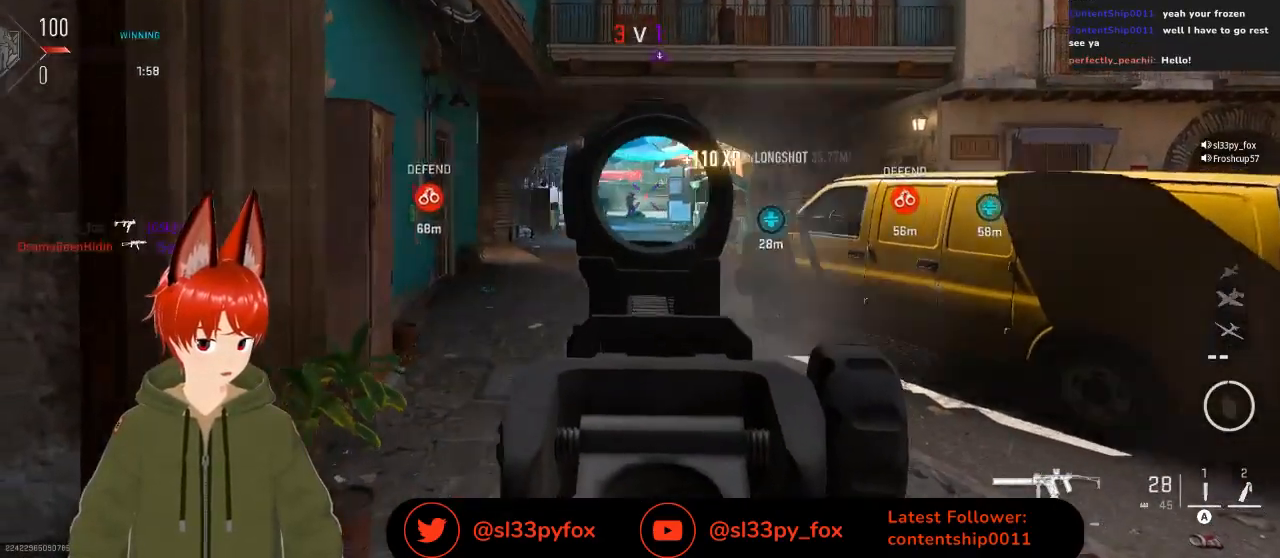
{"buttons": ["L2"], "left_stick": "left", "right_stick": "center", "events": [[167, "R2", "up"], [167, "left_stick", "center"], [167, "right_stick", "down"], [233, "right_stick", "center"], [300, "Y", "down"], [333, "left_stick", "left"], [400, "Y", "up"]]}
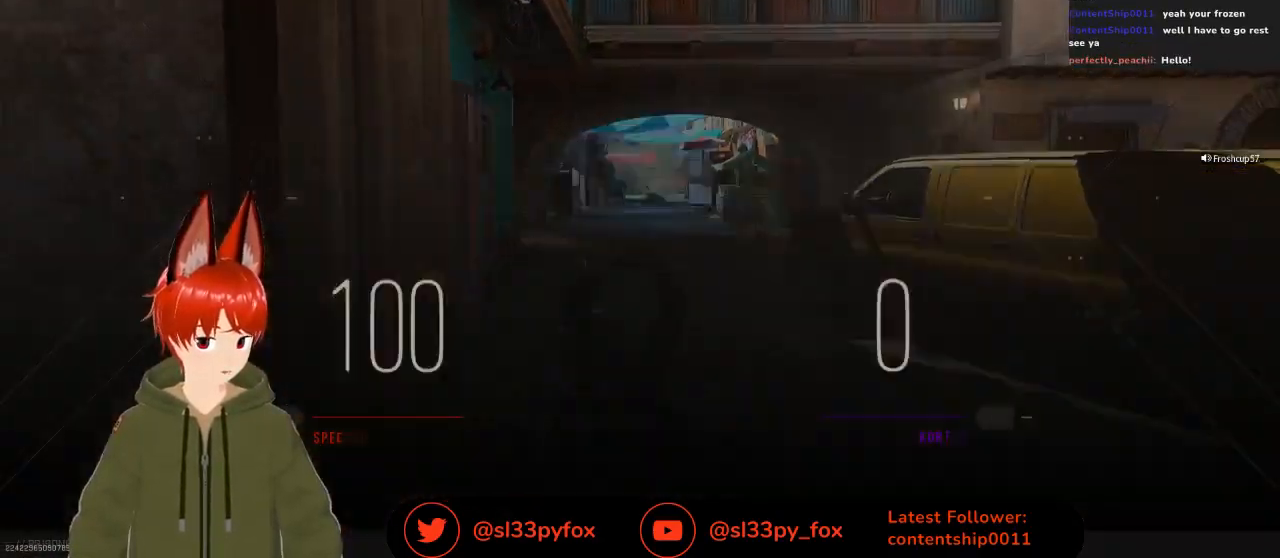
{"buttons": [], "left_stick": "center", "right_stick": "center", "events": [[33, "L2", "up"], [67, "left_stick", "center"]]}